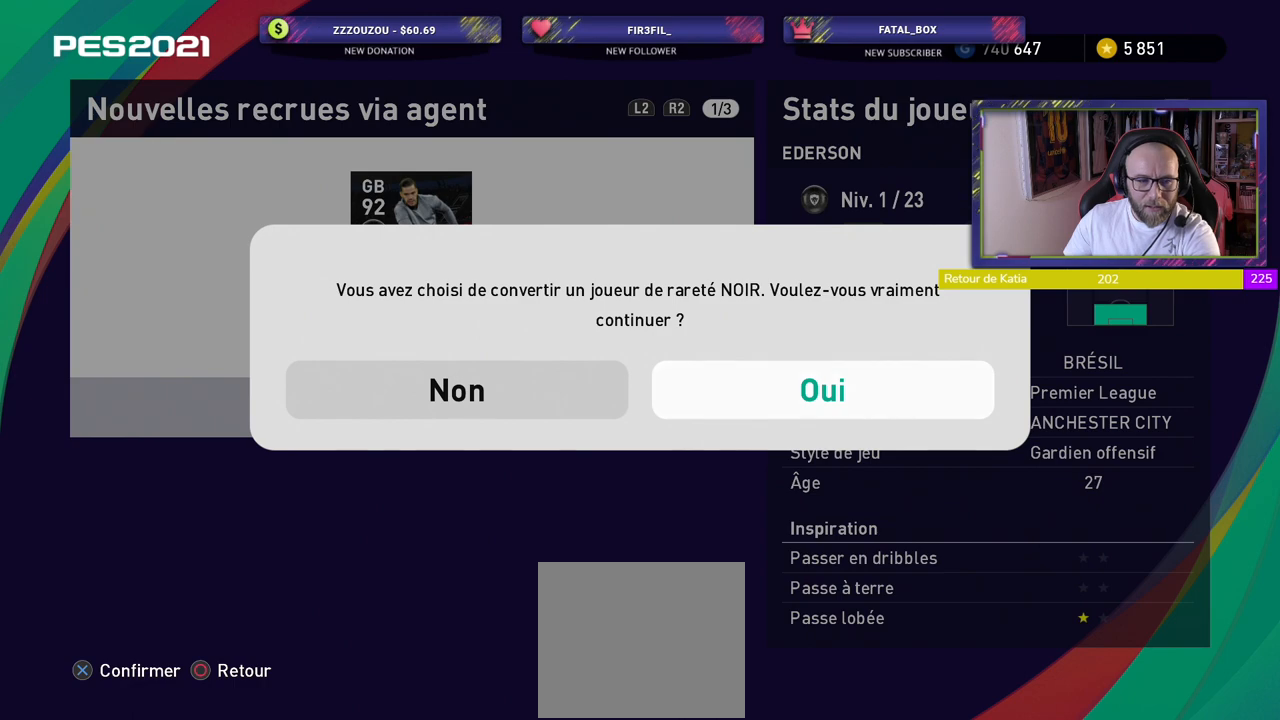
Gameplay with a controller (PlayStation layout); each line is a JSON object with the inputs held at the frame after it. "events" lists button and stick changes between this image and that frame as [ms after this image, input, new state], when the widget could be followed in between.
{"buttons": [], "left_stick": "center", "right_stick": "center", "events": [[220, "CROSS", "down"], [420, "CROSS", "up"]]}
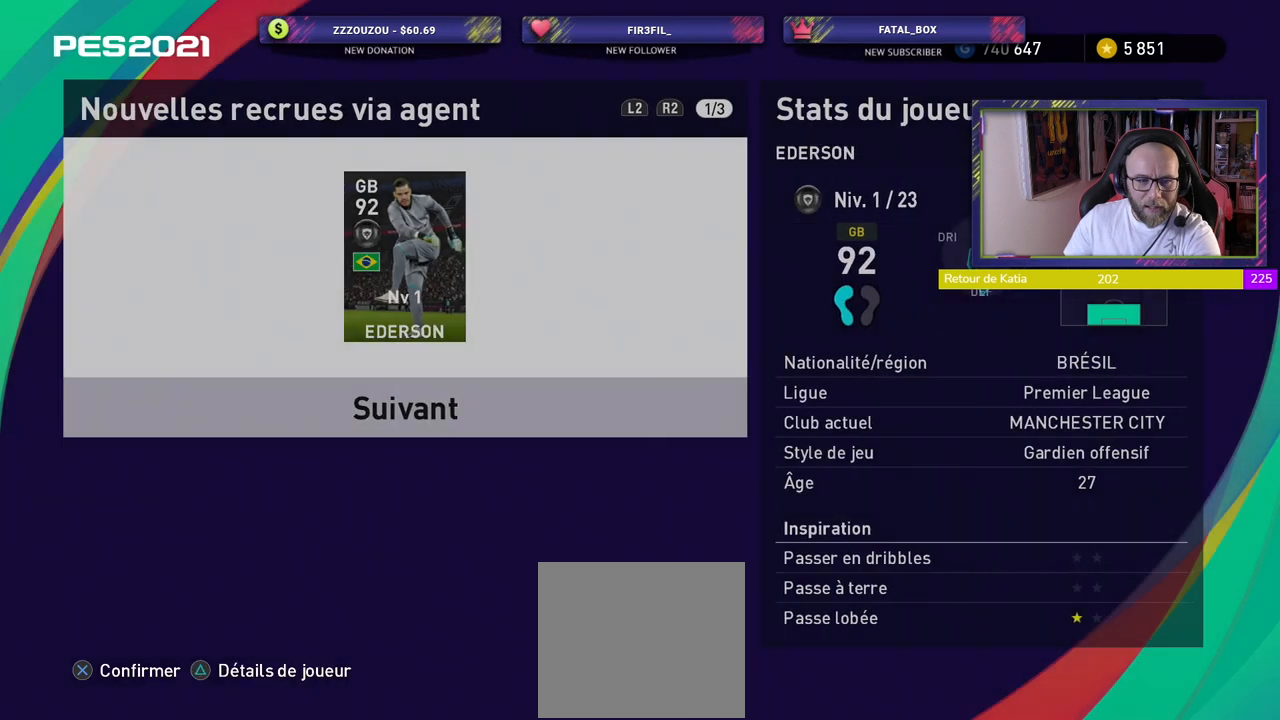
{"buttons": [], "left_stick": "center", "right_stick": "center", "events": []}
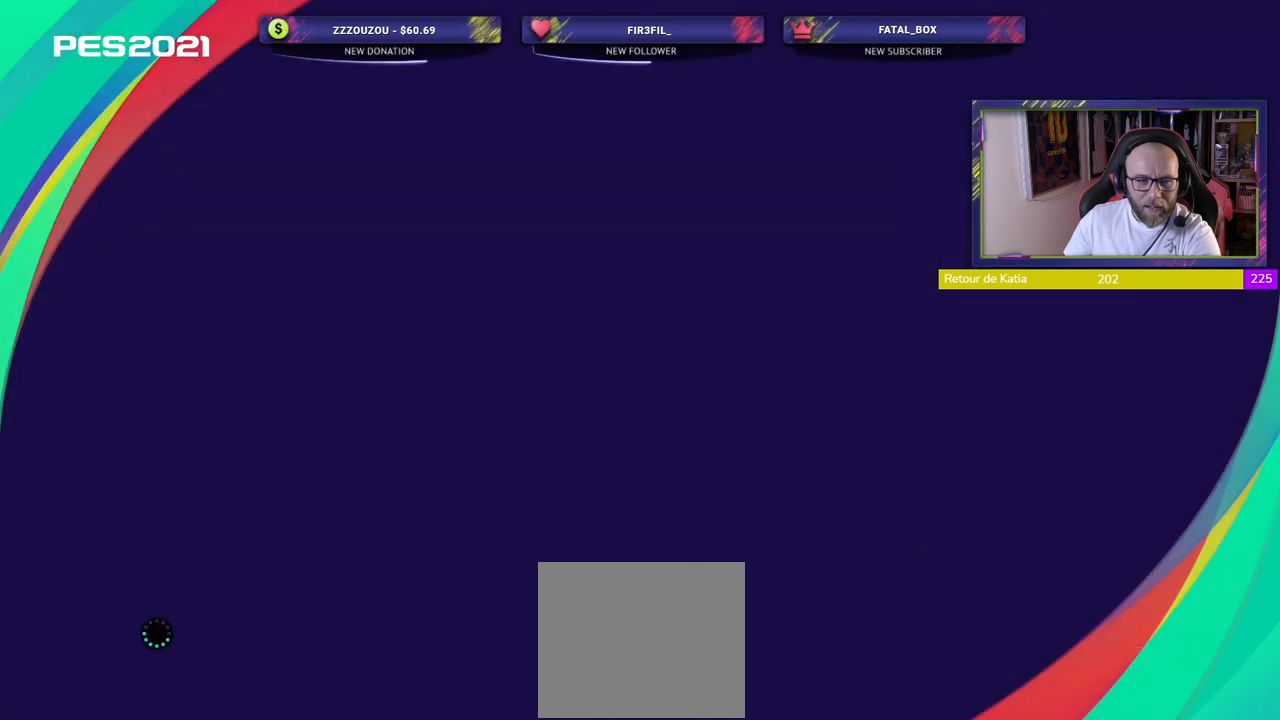
{"buttons": [], "left_stick": "center", "right_stick": "center", "events": []}
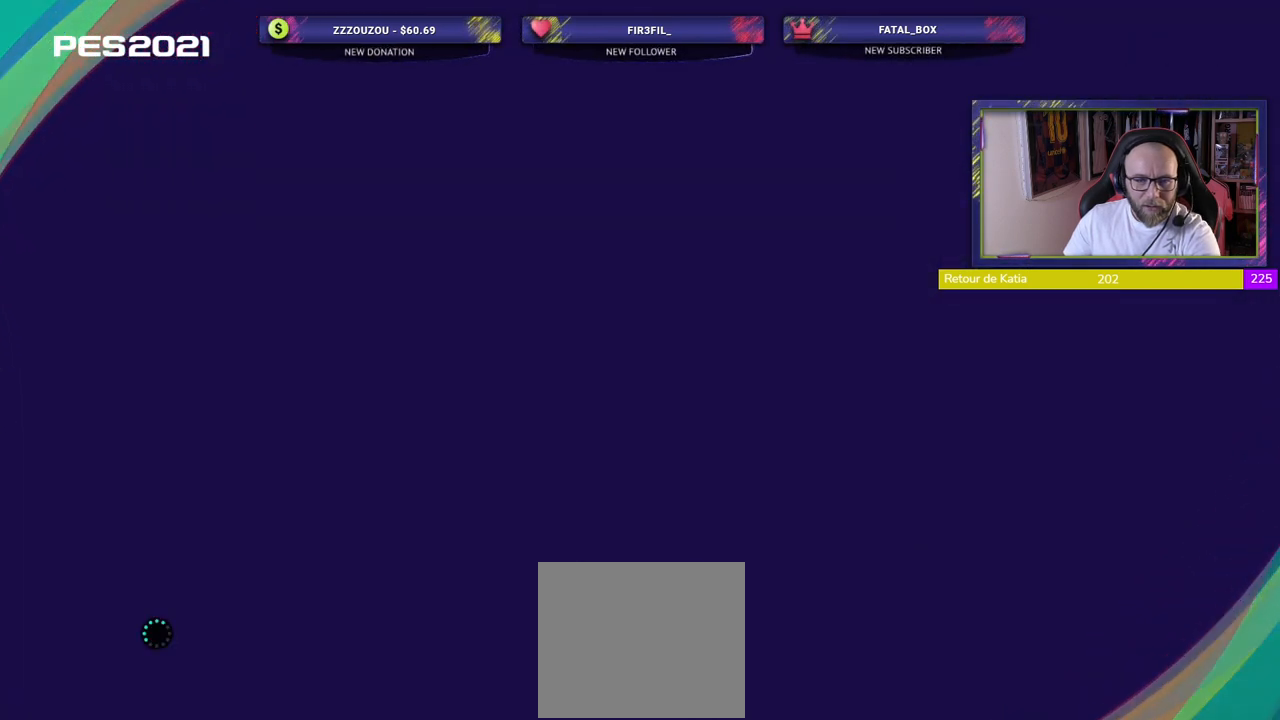
{"buttons": [], "left_stick": "center", "right_stick": "center", "events": []}
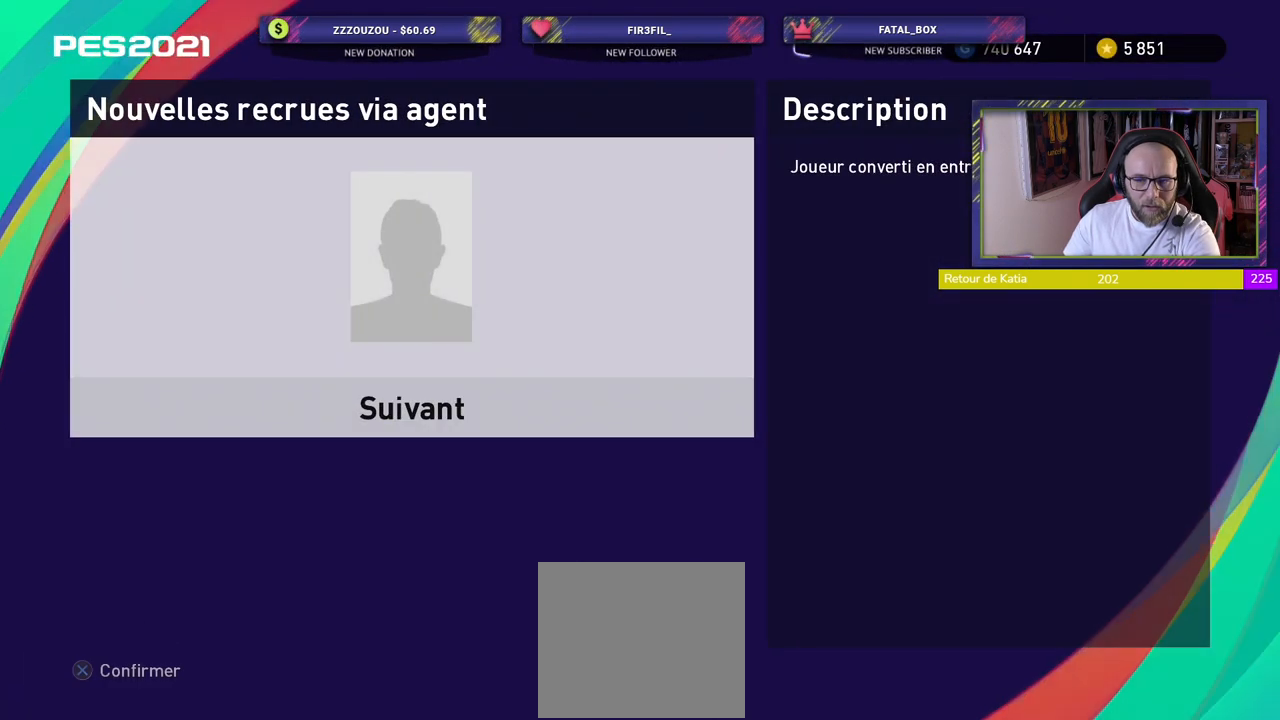
{"buttons": [], "left_stick": "center", "right_stick": "center", "events": [[240, "CROSS", "down"], [360, "CROSS", "up"]]}
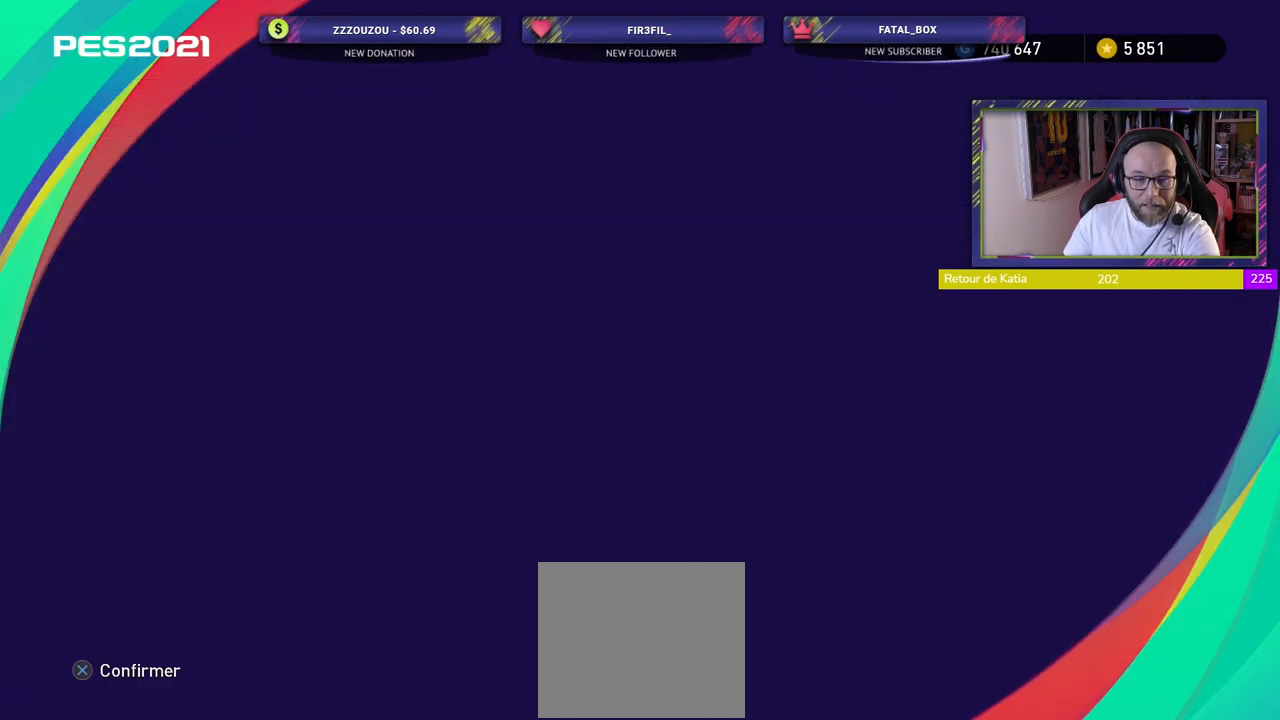
{"buttons": [], "left_stick": "center", "right_stick": "center", "events": []}
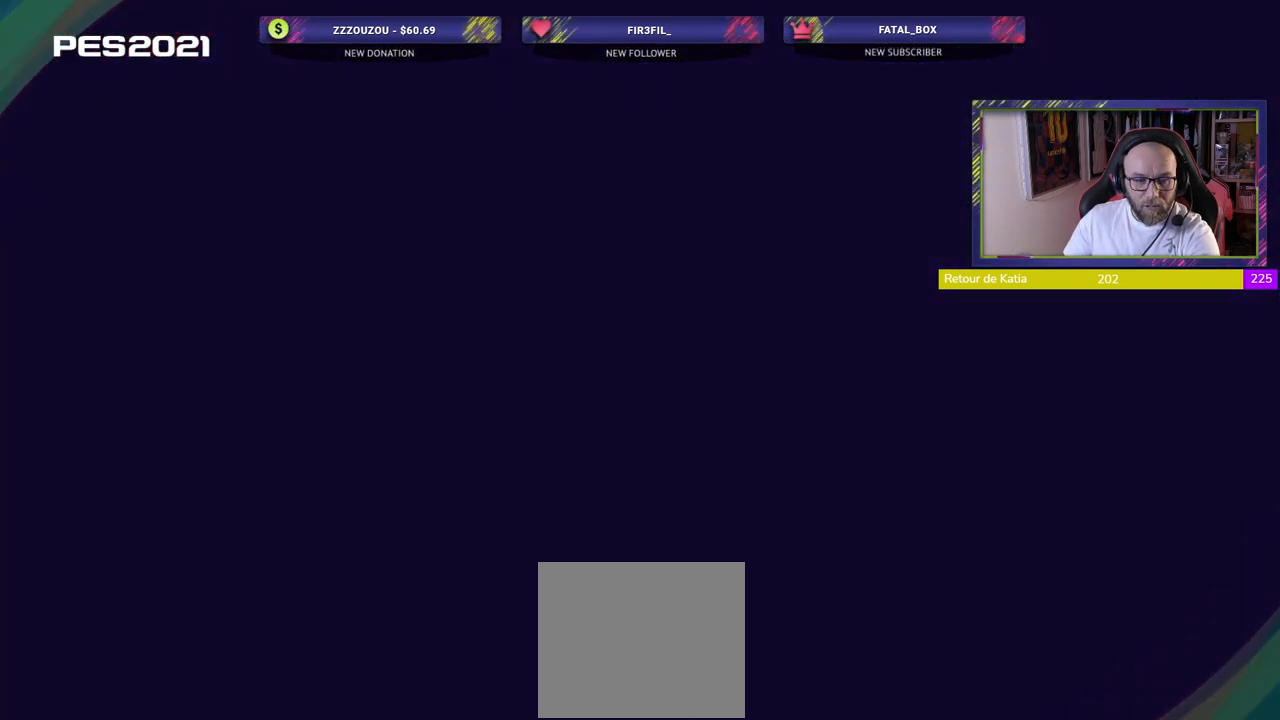
{"buttons": ["CROSS"], "left_stick": "center", "right_stick": "center", "events": [[400, "CROSS", "down"]]}
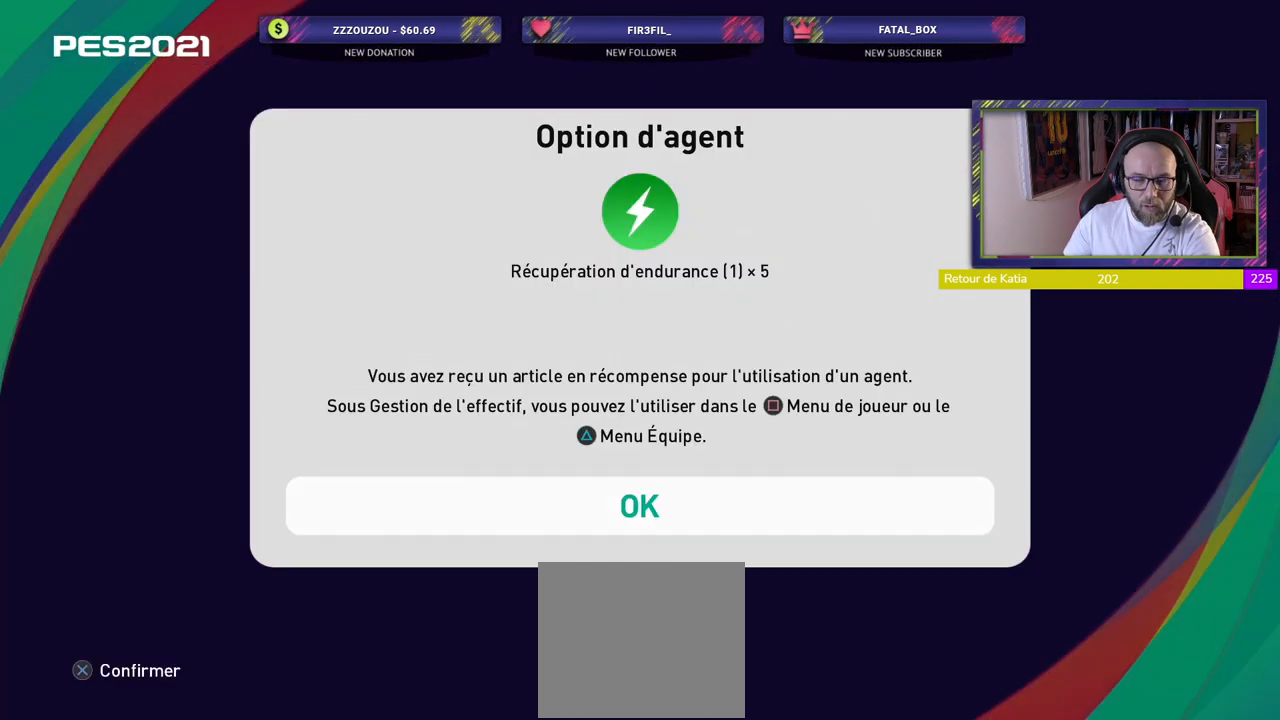
{"buttons": [], "left_stick": "center", "right_stick": "center", "events": [[80, "CROSS", "up"]]}
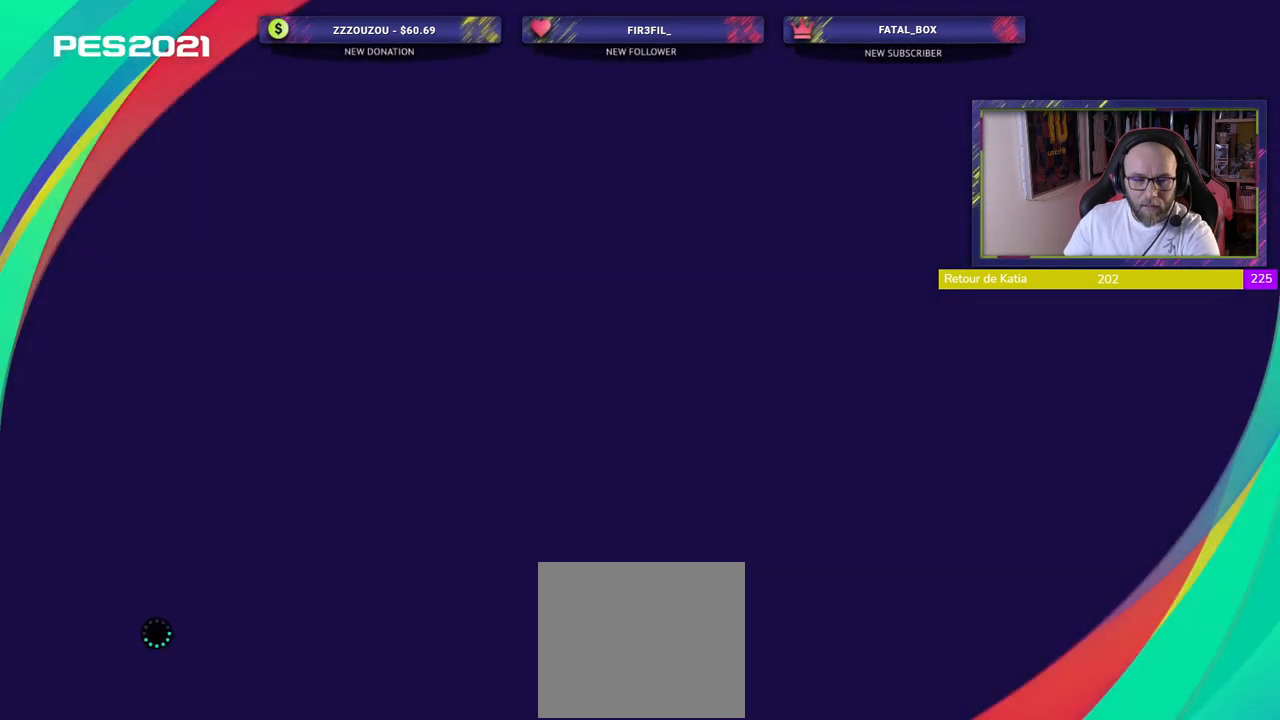
{"buttons": [], "left_stick": "center", "right_stick": "center", "events": []}
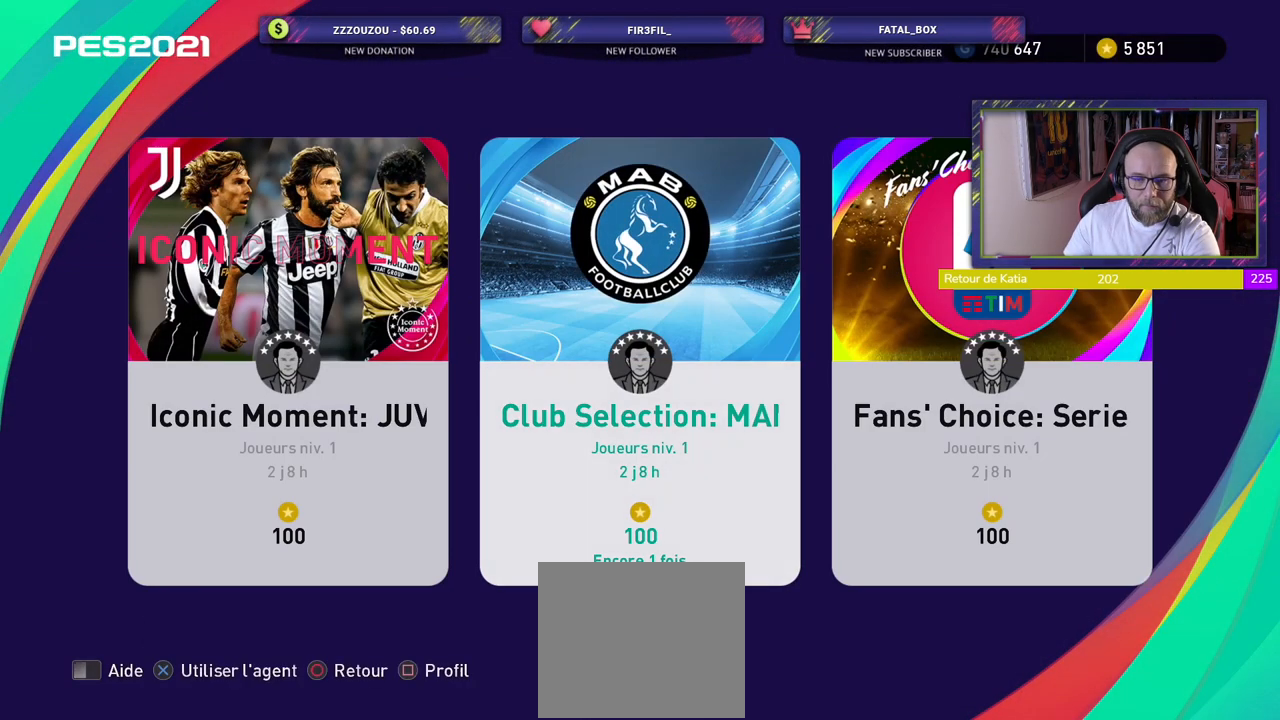
{"buttons": [], "left_stick": "center", "right_stick": "center", "events": [[300, "CROSS", "down"], [440, "CROSS", "up"]]}
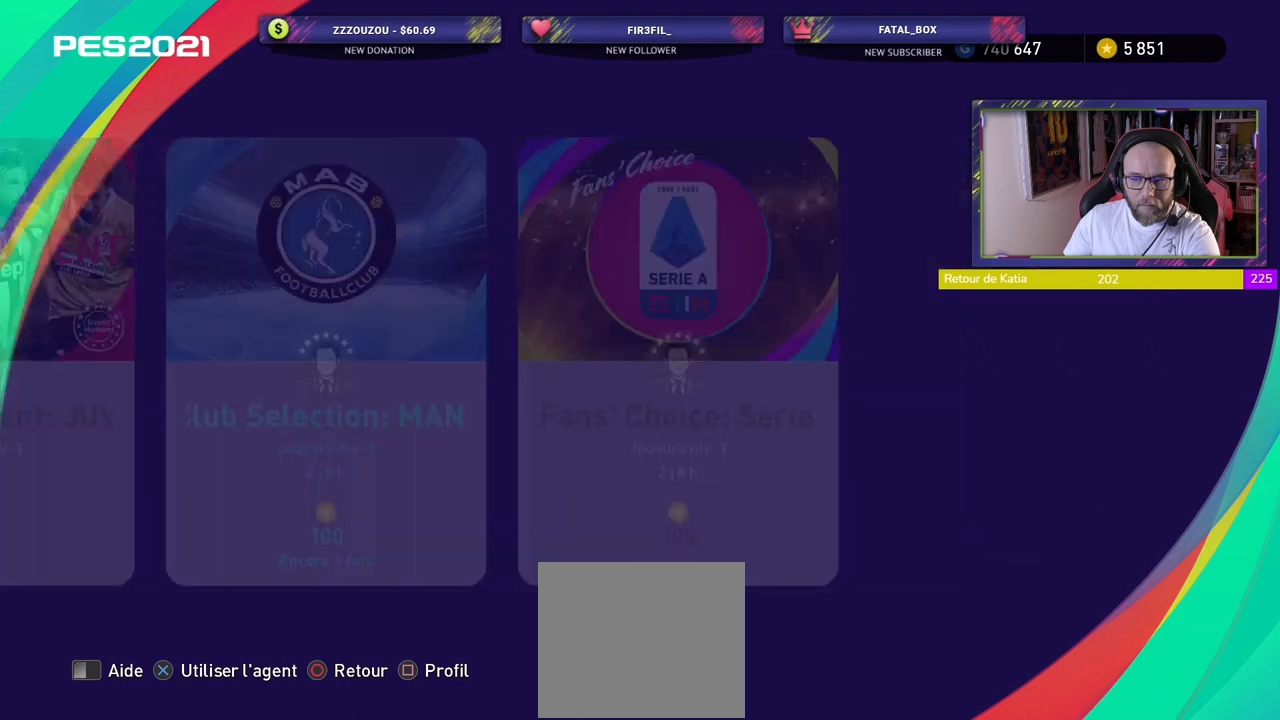
{"buttons": [], "left_stick": "center", "right_stick": "center", "events": []}
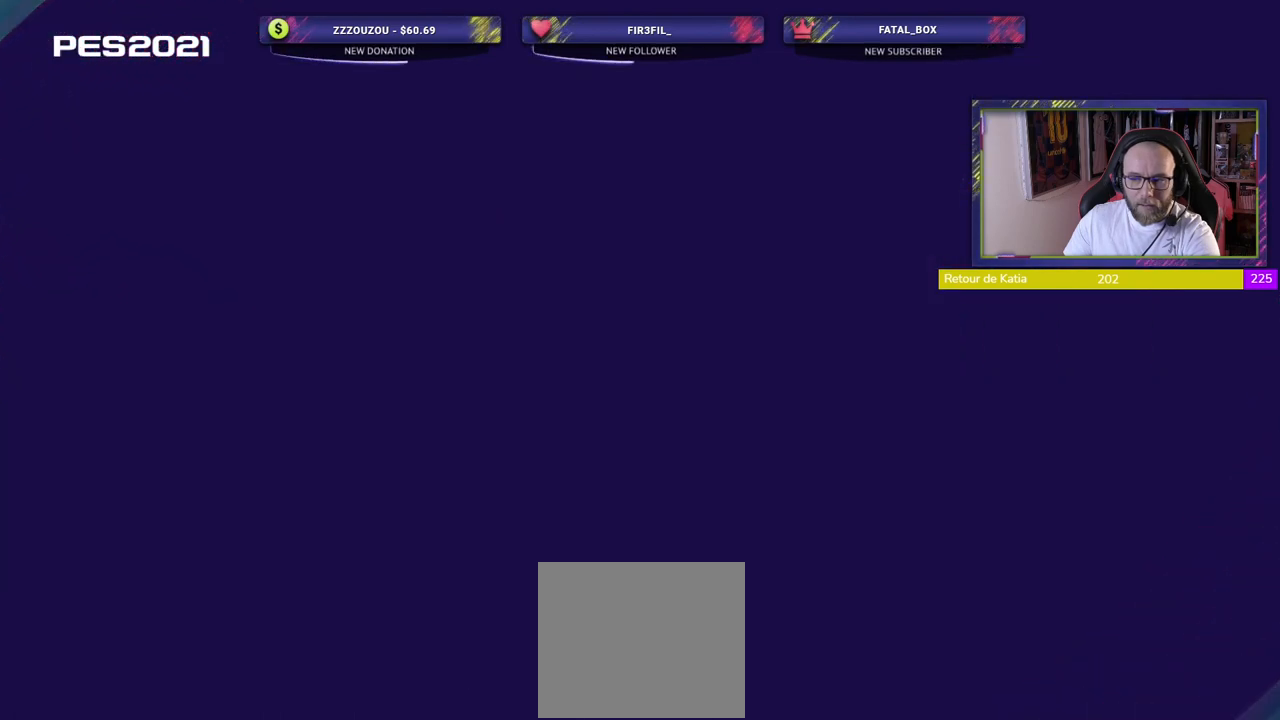
{"buttons": ["CROSS"], "left_stick": "center", "right_stick": "center", "events": [[440, "CROSS", "down"]]}
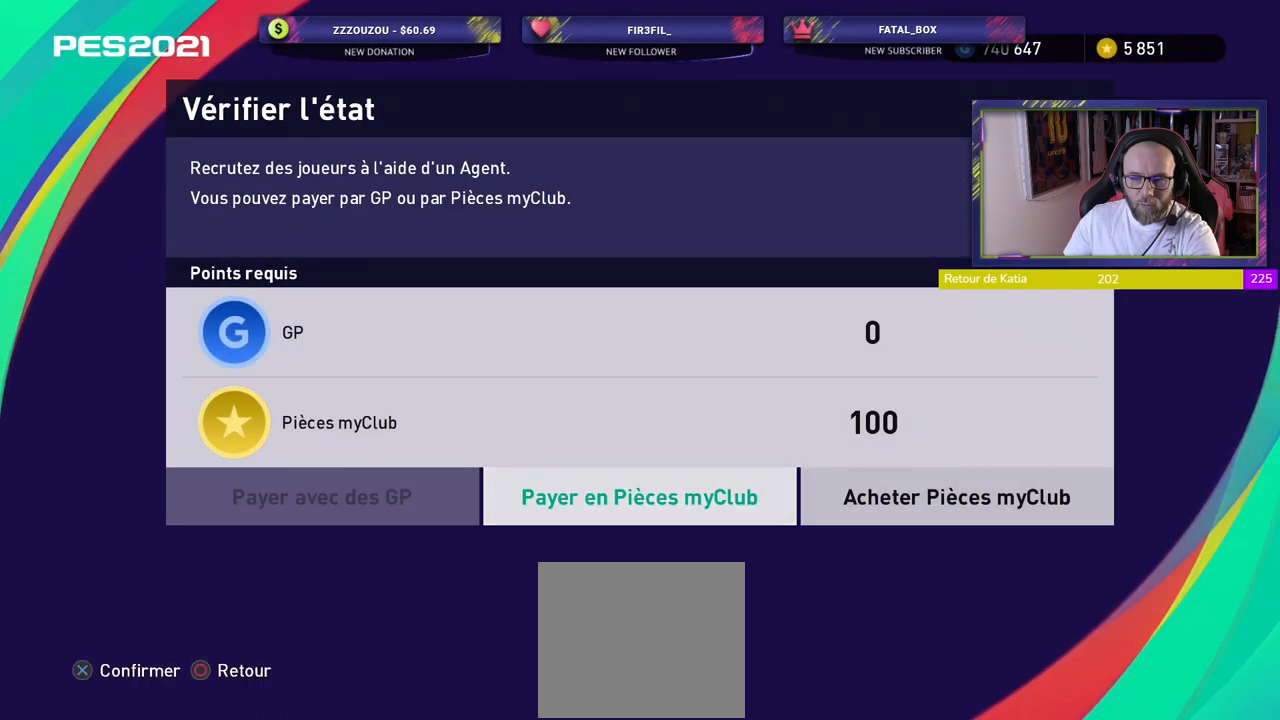
{"buttons": [], "left_stick": "center", "right_stick": "center", "events": [[40, "CROSS", "up"]]}
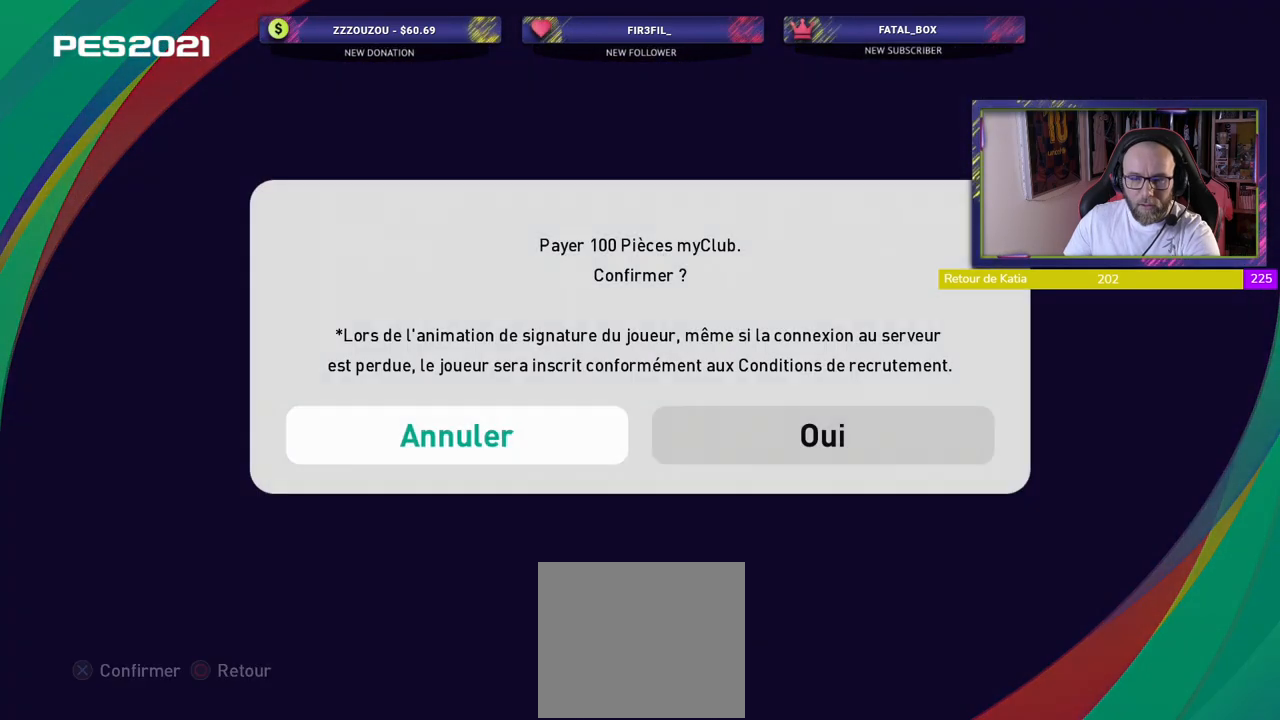
{"buttons": [], "left_stick": "center", "right_stick": "center", "events": []}
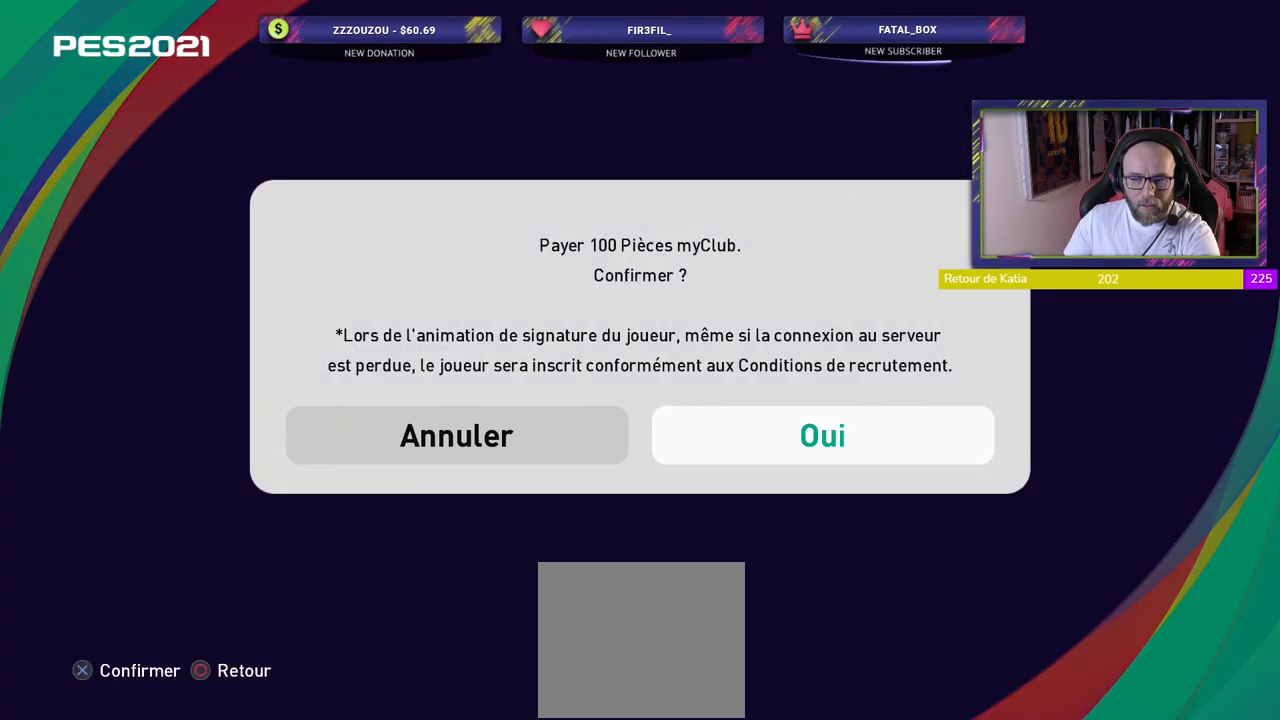
{"buttons": [], "left_stick": "center", "right_stick": "center", "events": []}
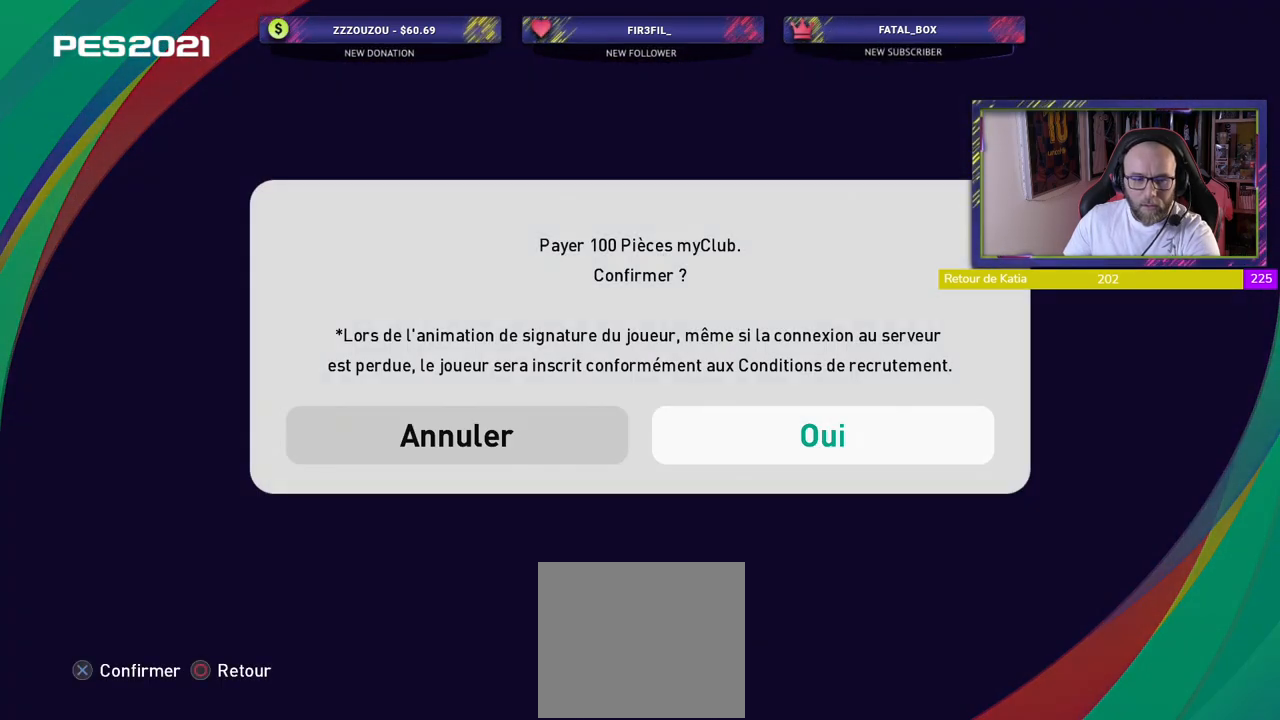
{"buttons": [], "left_stick": "center", "right_stick": "center", "events": []}
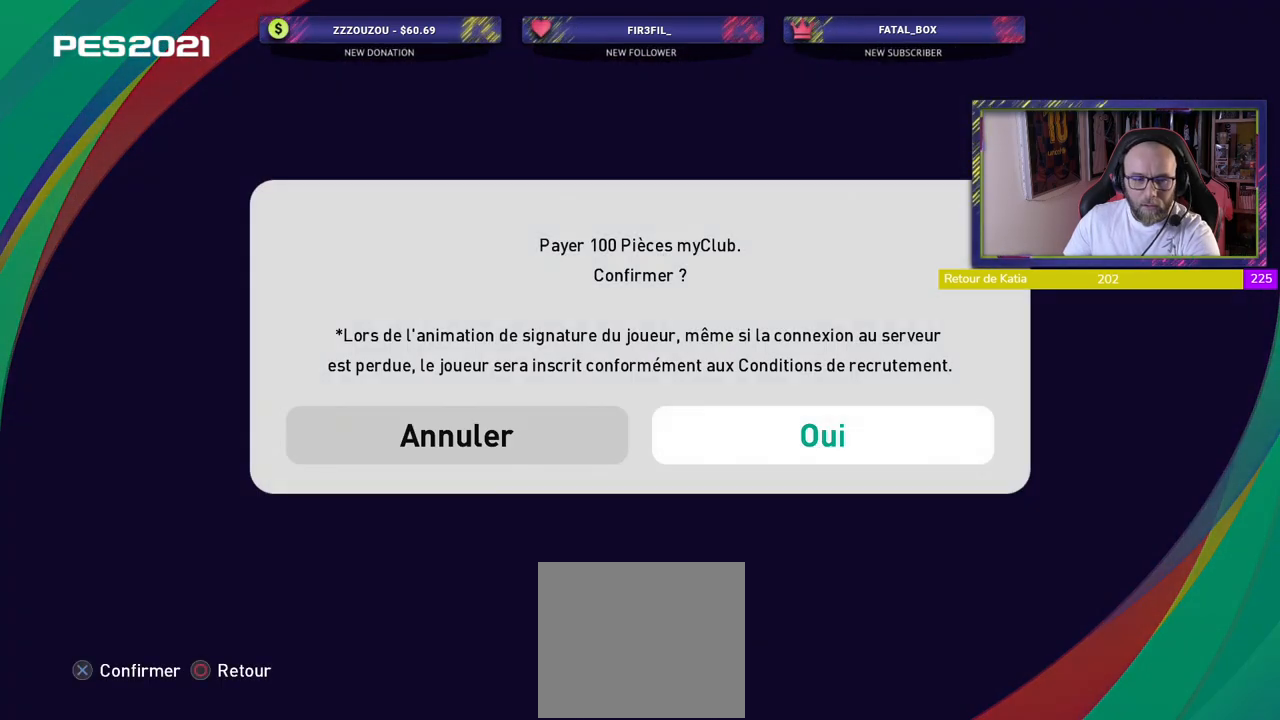
{"buttons": [], "left_stick": "center", "right_stick": "center", "events": [[40, "CROSS", "down"], [100, "CROSS", "up"]]}